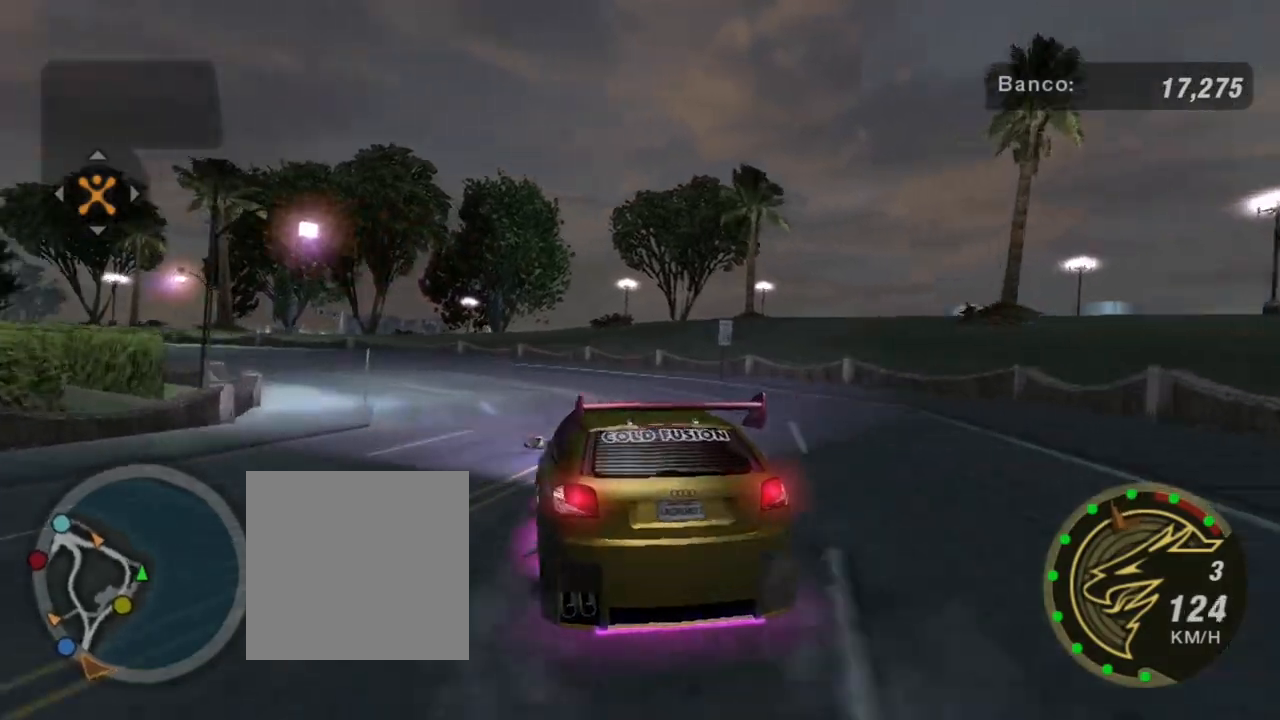
Gameplay with a controller (Xbox layout); each line is a JSON object with the inputs held at the frame after it. "events" lists button and stick changes between this image and that frame as [ms after this image, input, new state], when the widget could be followed in between.
{"buttons": ["R2"], "left_stick": "up-left", "right_stick": "center", "events": [[267, "R2", "down"], [467, "left_stick", "up-left"]]}
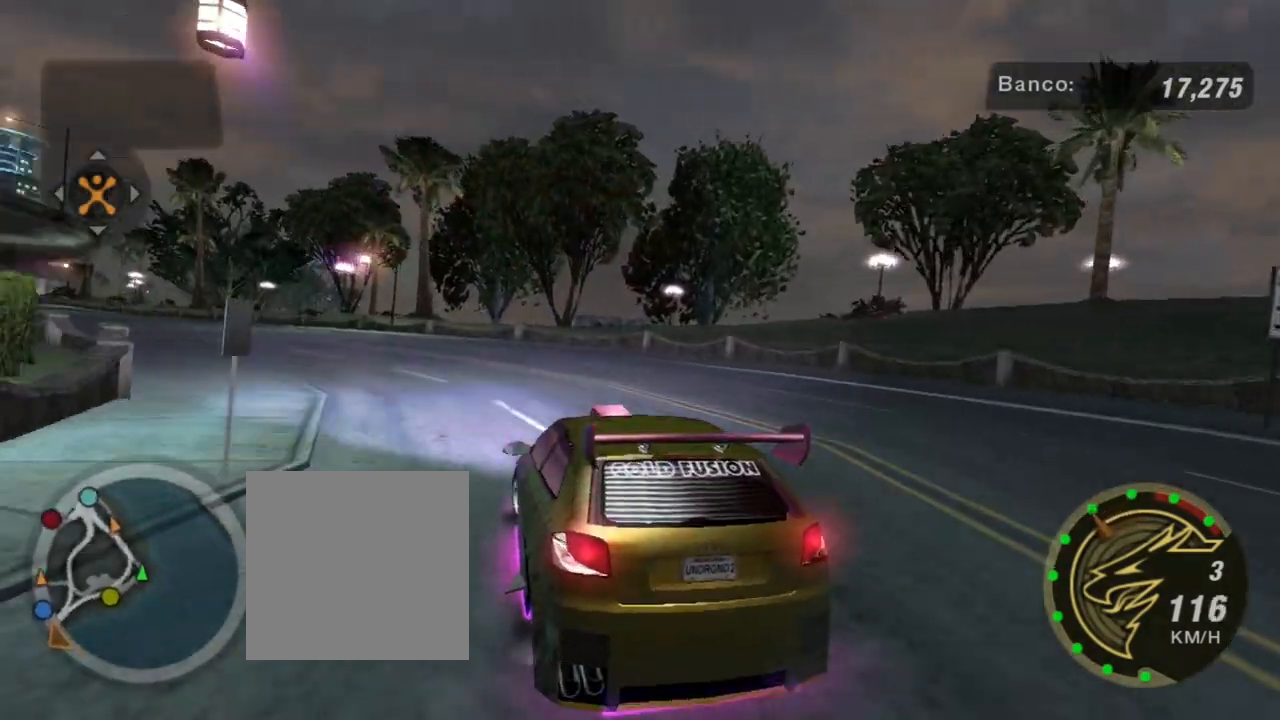
{"buttons": ["R2"], "left_stick": "left", "right_stick": "center", "events": [[100, "left_stick", "center"], [200, "left_stick", "left"]]}
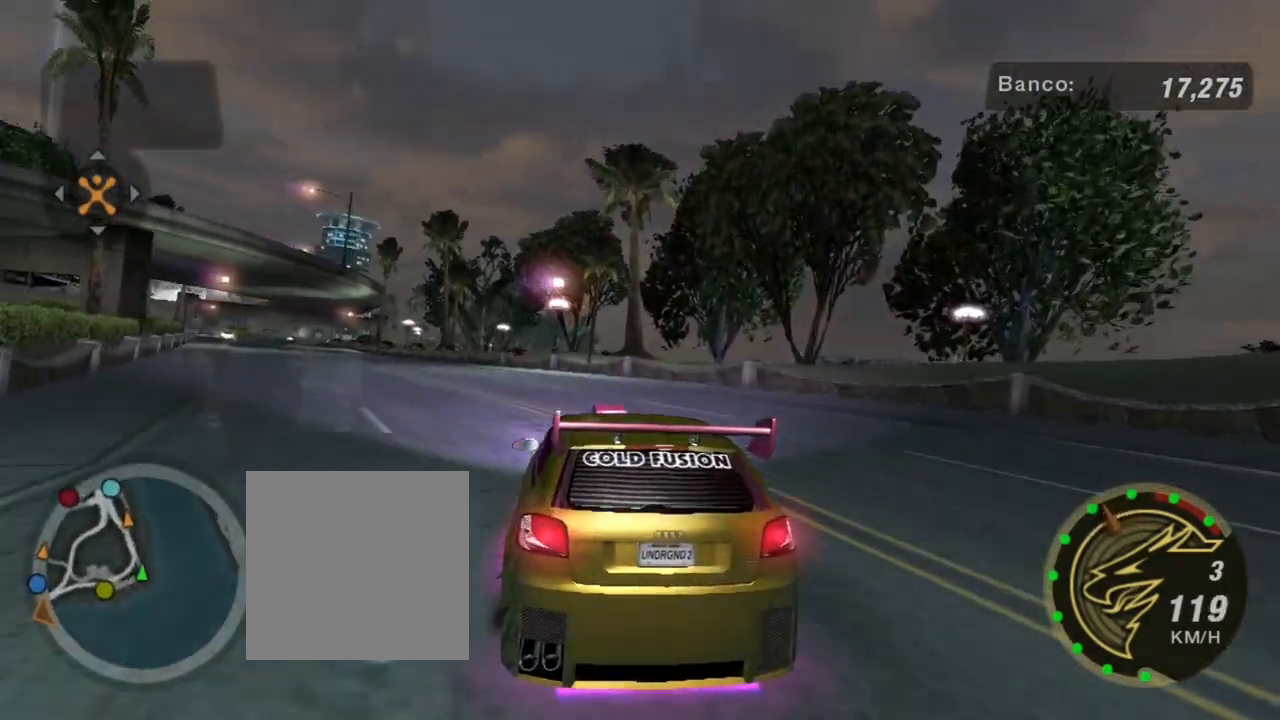
{"buttons": ["R2", "R3"], "left_stick": "center", "right_stick": "center", "events": [[333, "left_stick", "center"], [500, "R3", "down"]]}
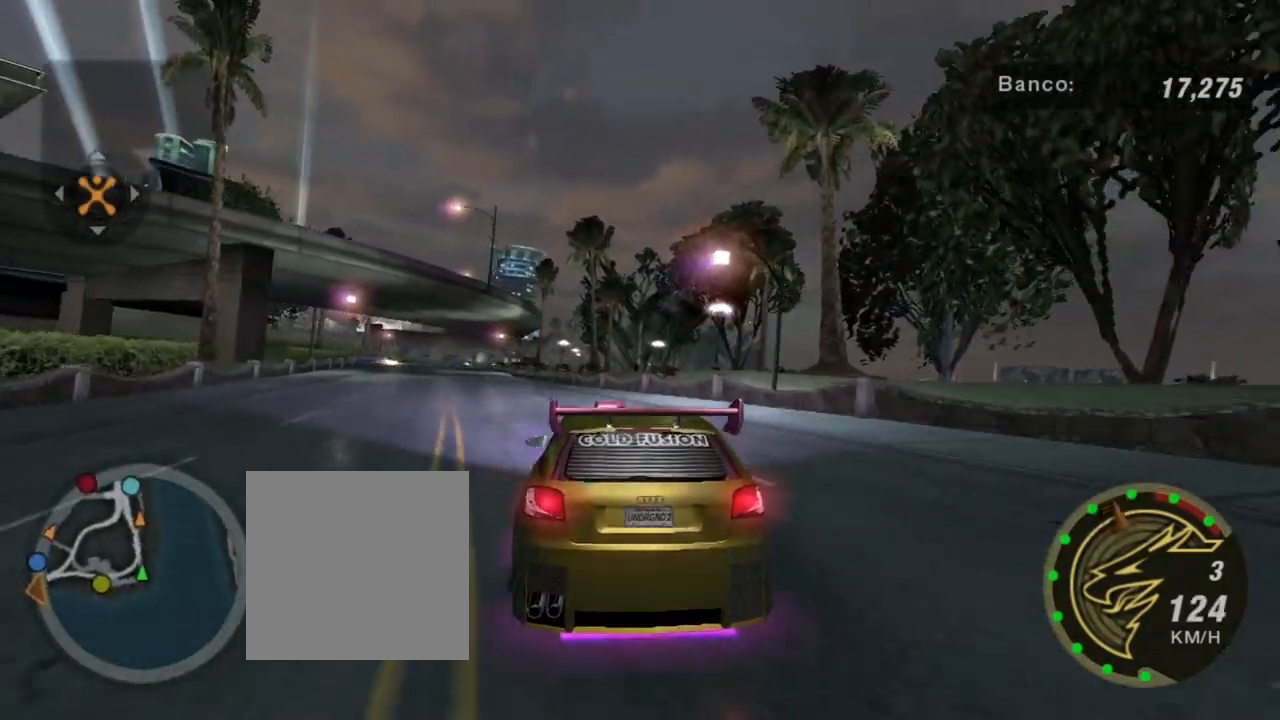
{"buttons": ["R2", "R3"], "left_stick": "center", "right_stick": "down-left", "events": [[67, "left_stick", "up-left"], [134, "right_stick", "down-left"], [434, "left_stick", "center"]]}
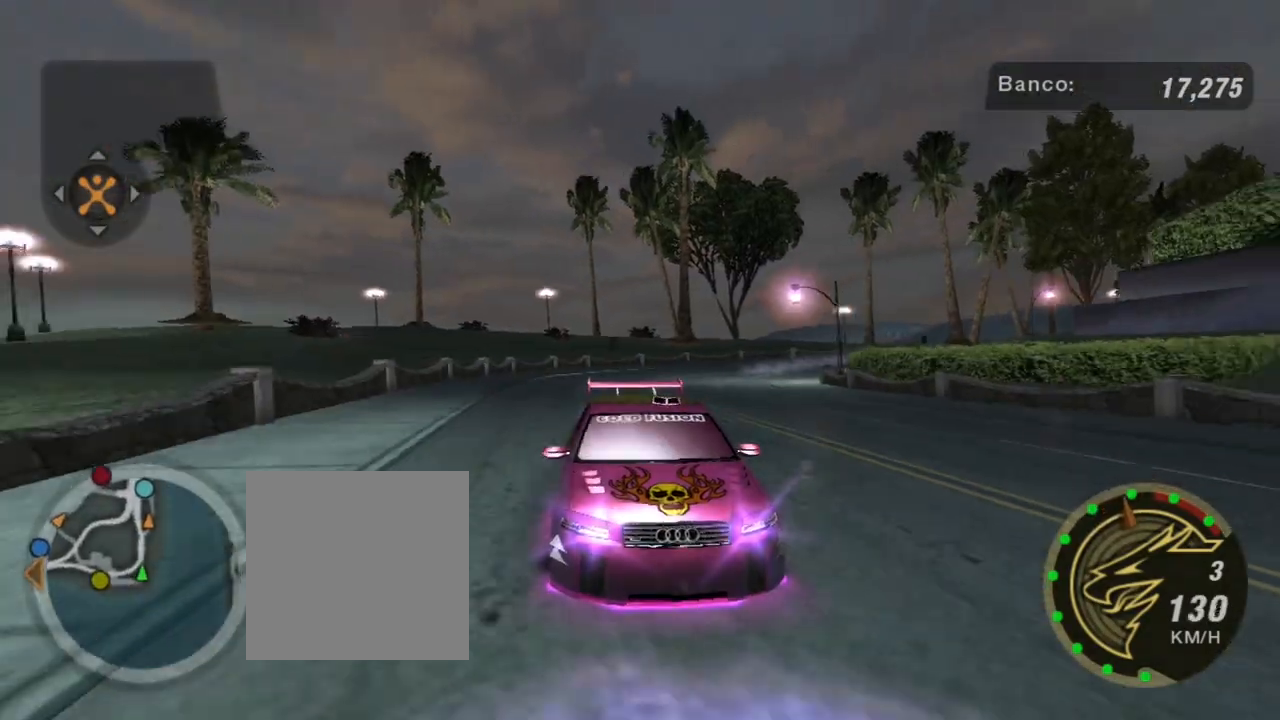
{"buttons": ["R2", "R3"], "left_stick": "center", "right_stick": "down-left", "events": [[167, "left_stick", "up-left"], [300, "left_stick", "up"], [400, "left_stick", "center"]]}
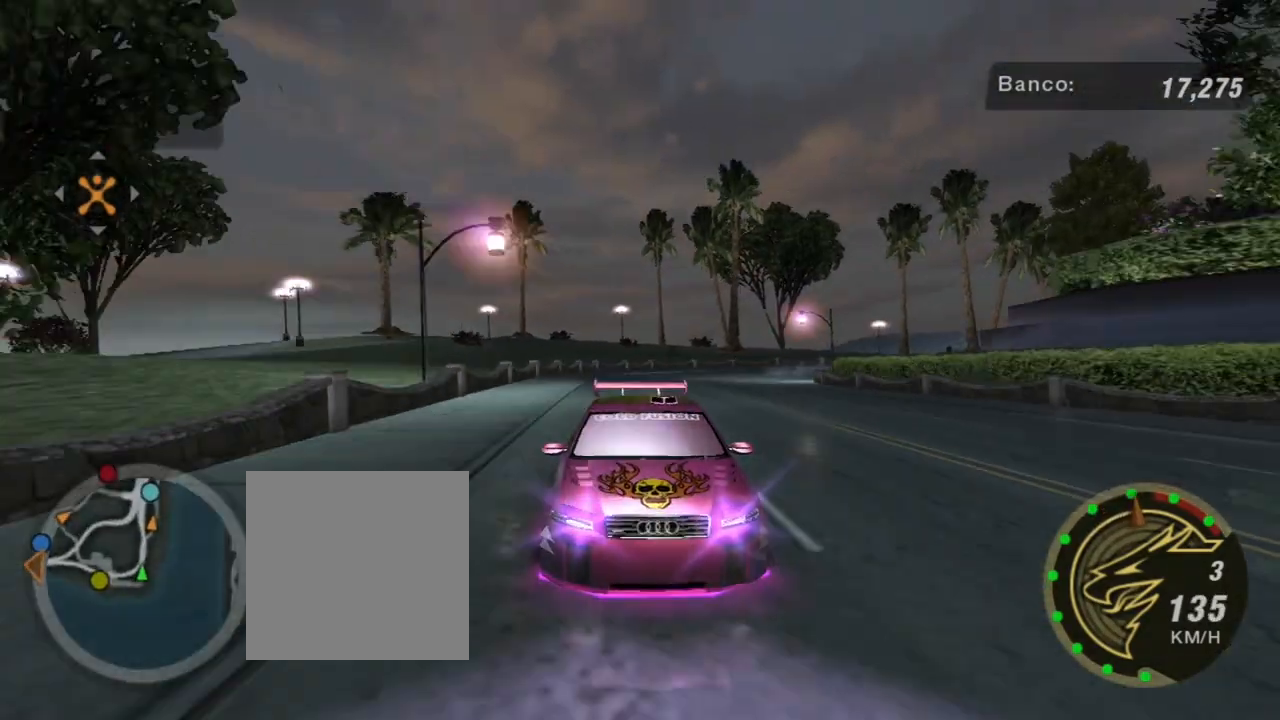
{"buttons": ["R2"], "left_stick": "left", "right_stick": "center", "events": [[67, "left_stick", "left"], [134, "R3", "up"], [134, "left_stick", "up-left"], [167, "right_stick", "center"], [234, "left_stick", "center"], [401, "left_stick", "left"]]}
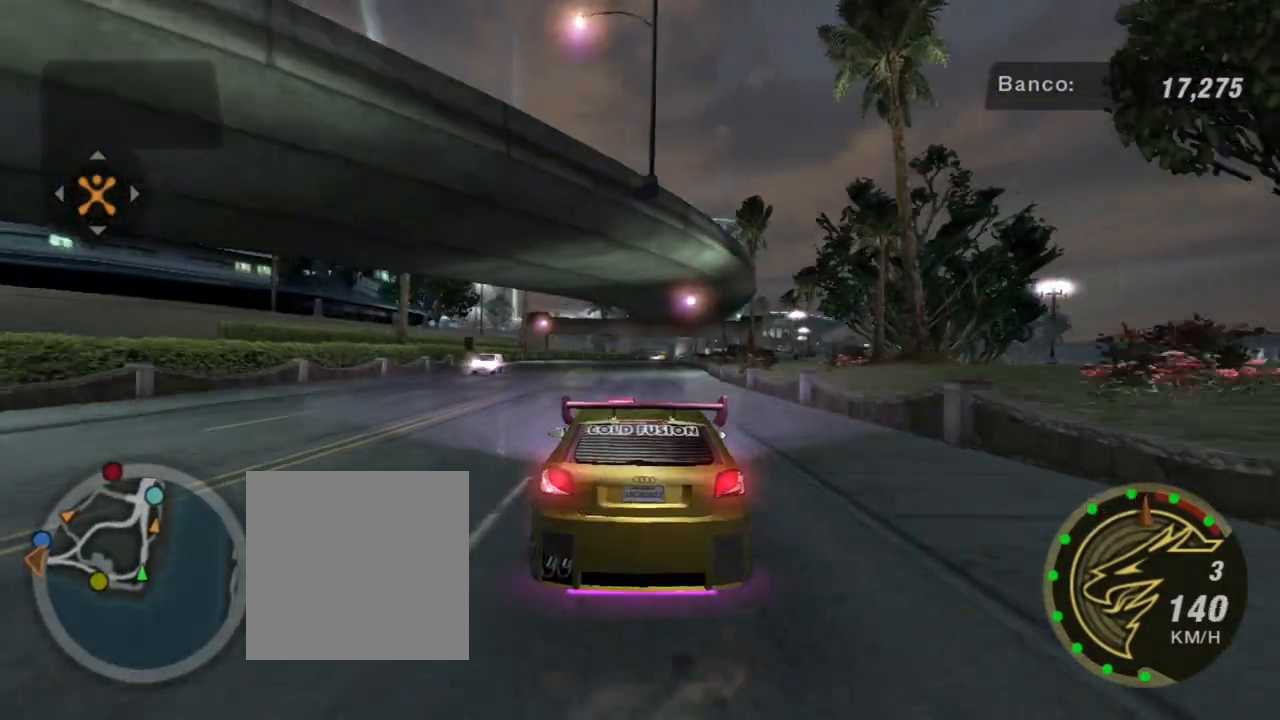
{"buttons": ["R2", "R3"], "left_stick": "center", "right_stick": "center", "events": [[66, "left_stick", "center"], [300, "left_stick", "up-right"], [367, "R3", "down"], [467, "left_stick", "center"]]}
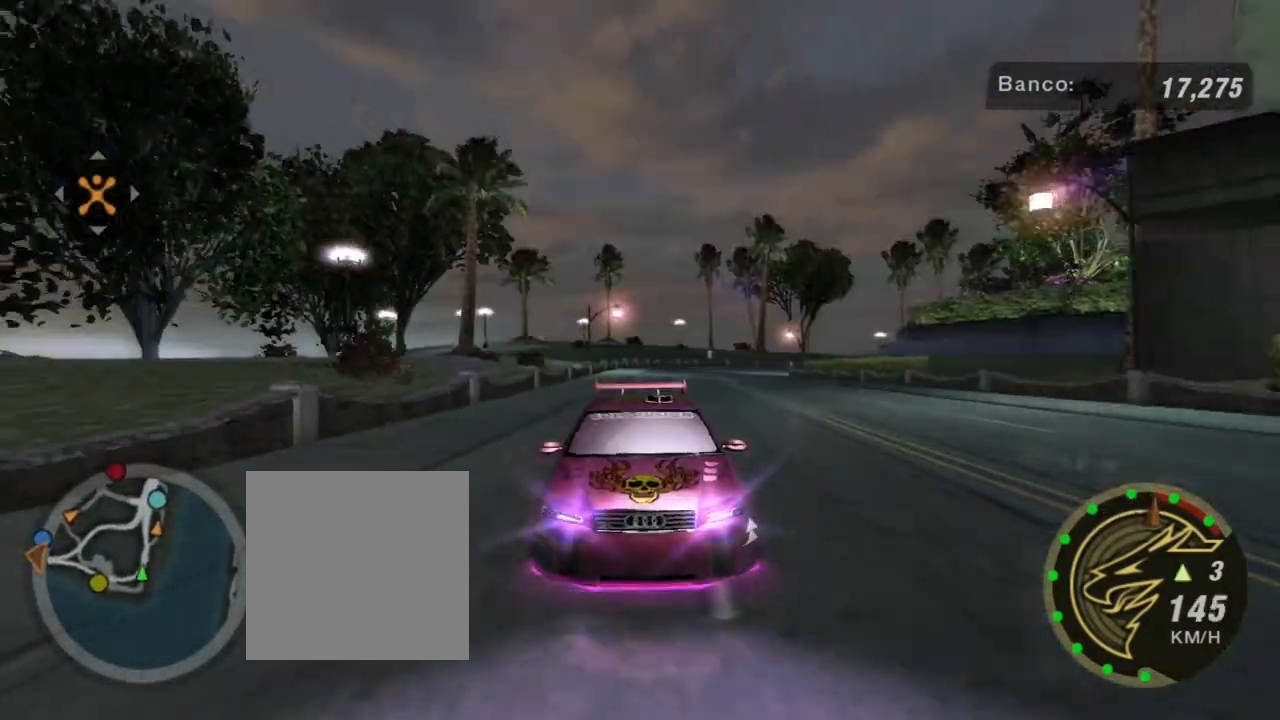
{"buttons": ["R2", "R3"], "left_stick": "right", "right_stick": "center", "events": [[367, "left_stick", "right"]]}
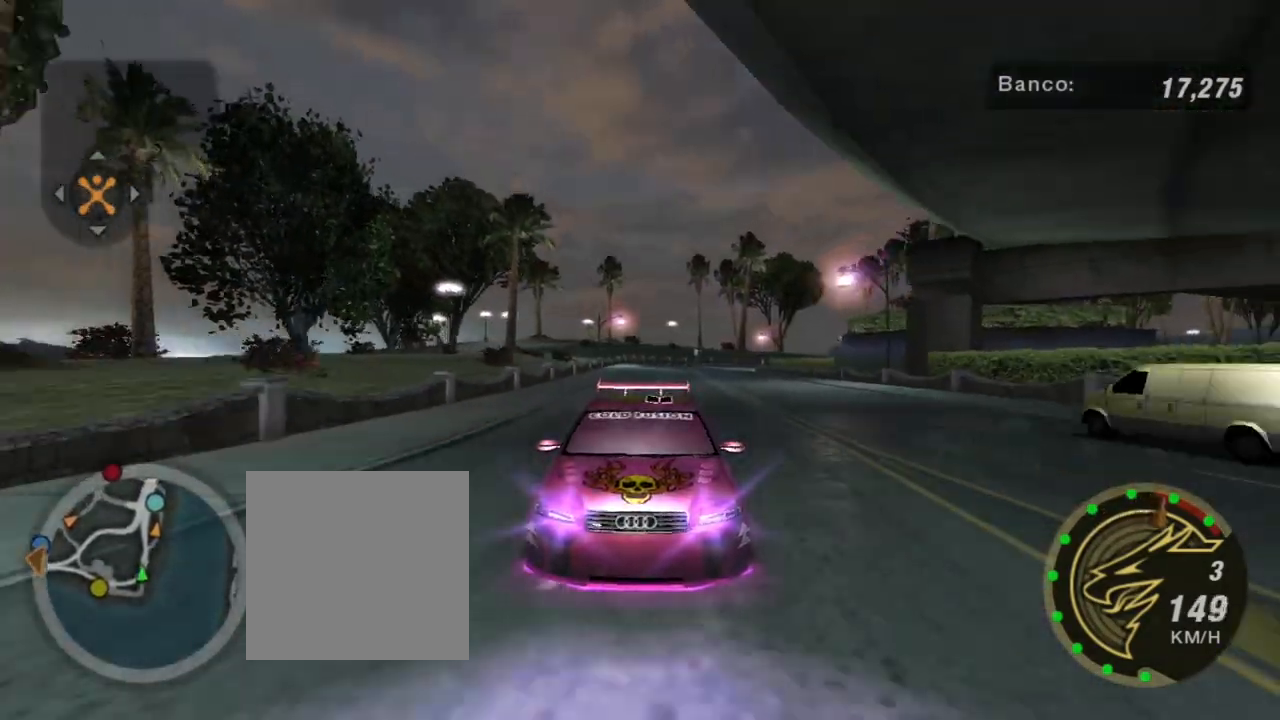
{"buttons": ["R2"], "left_stick": "up-right", "right_stick": "center", "events": [[66, "left_stick", "up-right"], [433, "R3", "up"]]}
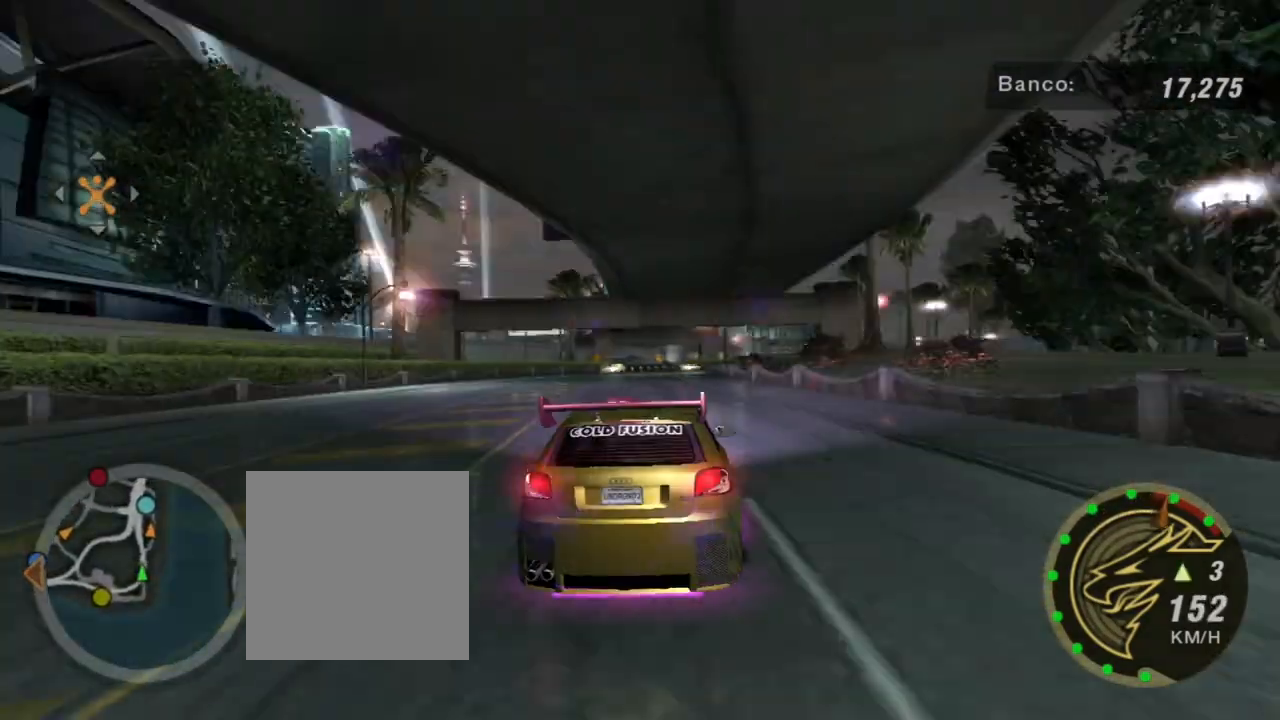
{"buttons": ["R2"], "left_stick": "down-left", "right_stick": "center", "events": [[301, "R1", "down"], [401, "R1", "up"], [401, "left_stick", "center"], [467, "left_stick", "down-left"]]}
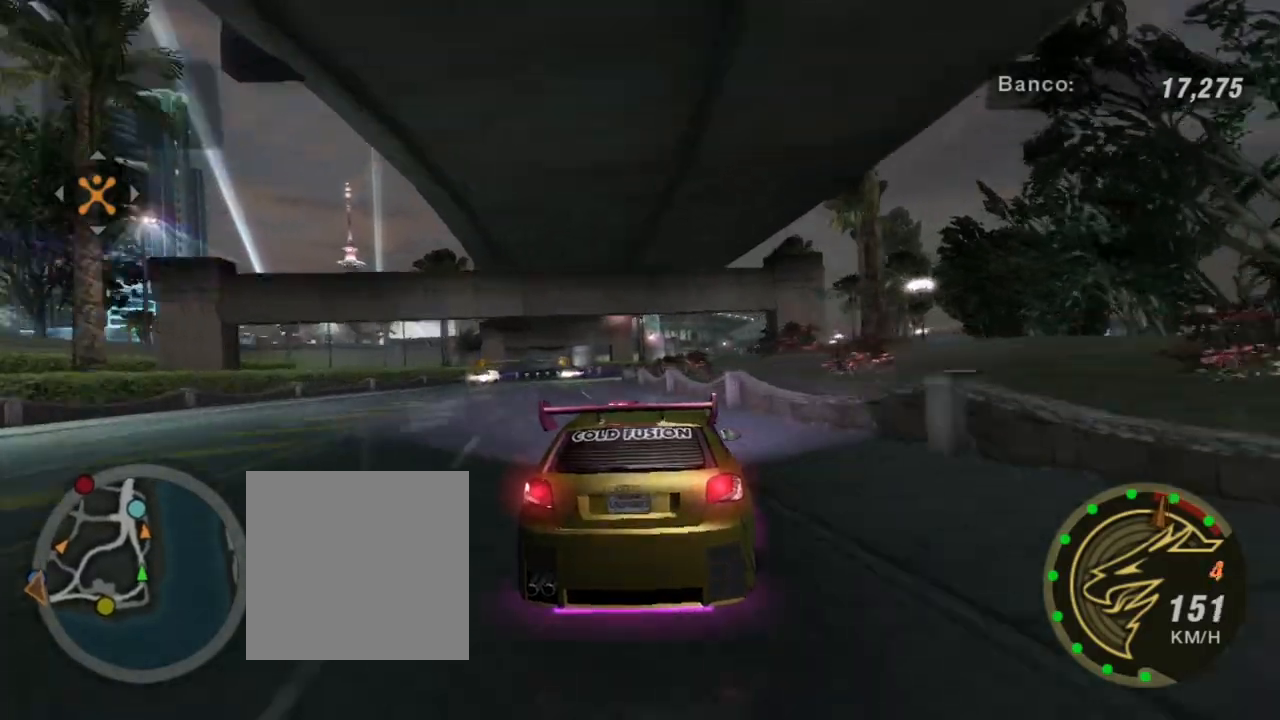
{"buttons": [], "left_stick": "center", "right_stick": "center", "events": [[167, "R2", "up"], [333, "left_stick", "center"]]}
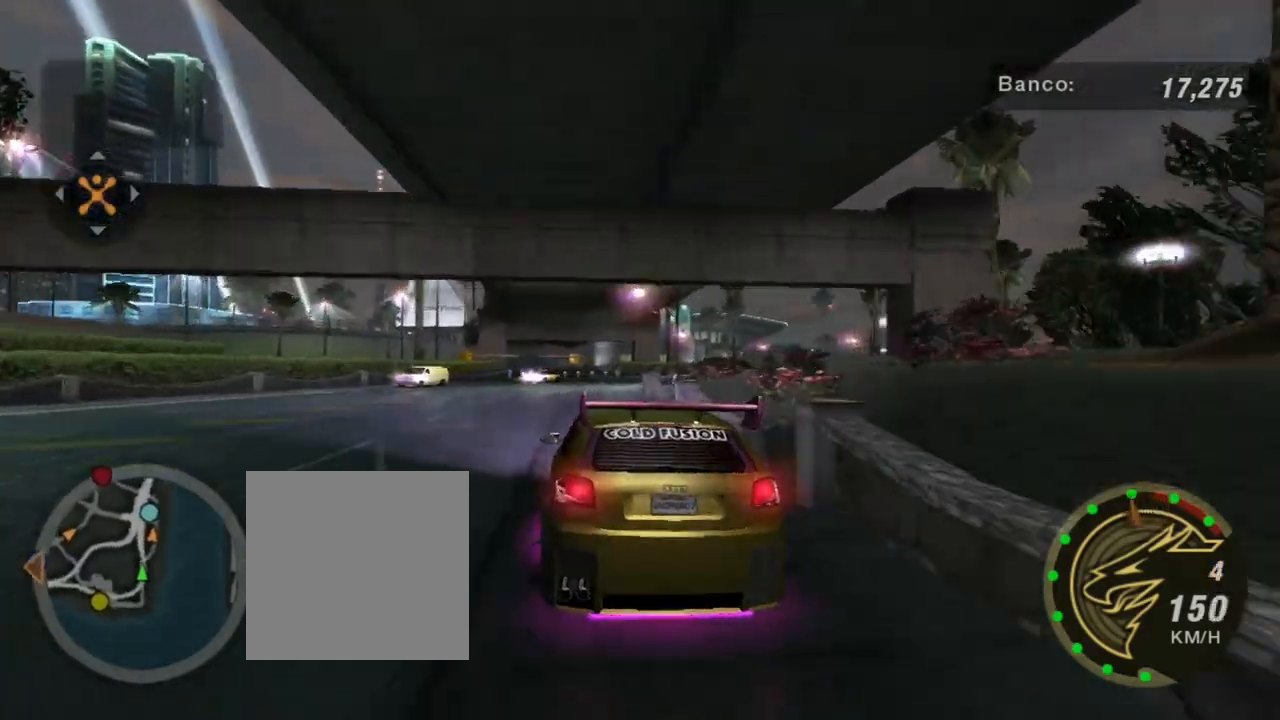
{"buttons": [], "left_stick": "center", "right_stick": "center", "events": []}
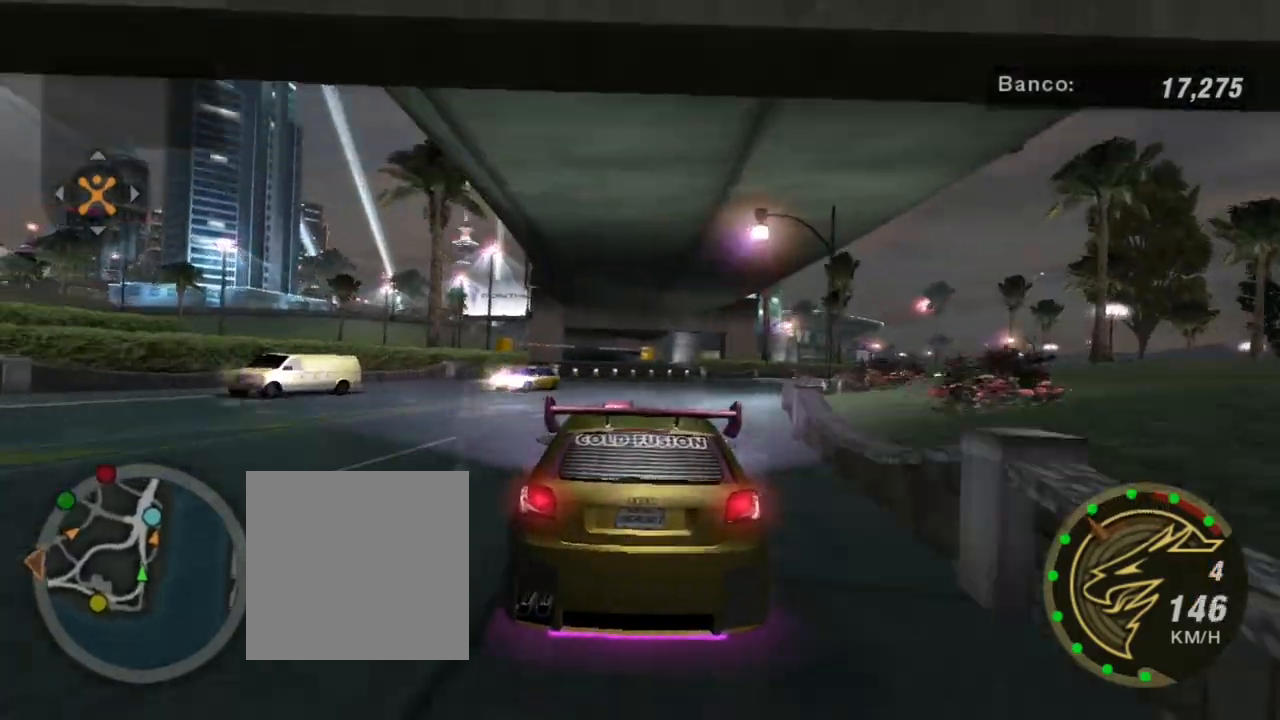
{"buttons": ["L2"], "left_stick": "right", "right_stick": "center", "events": [[167, "left_stick", "right"], [267, "L2", "down"]]}
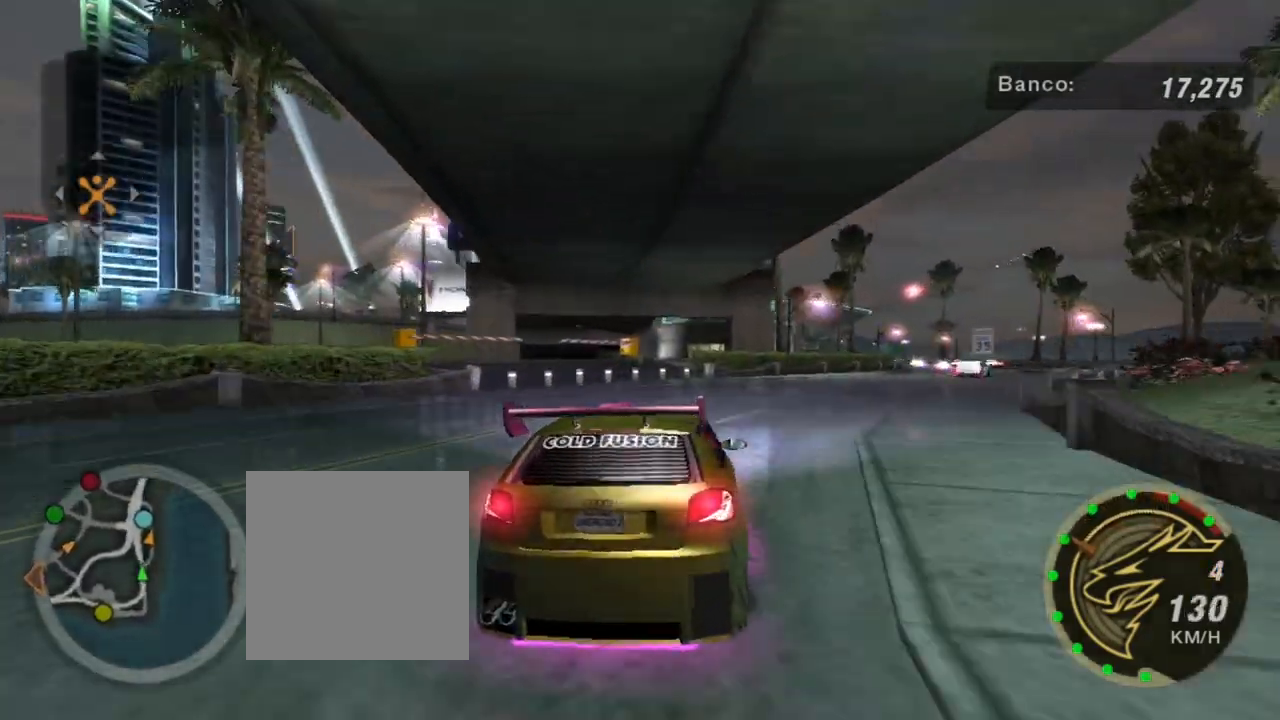
{"buttons": [], "left_stick": "right", "right_stick": "center", "events": [[67, "L2", "up"], [100, "left_stick", "center"], [267, "L2", "down"], [267, "left_stick", "right"], [467, "L2", "up"]]}
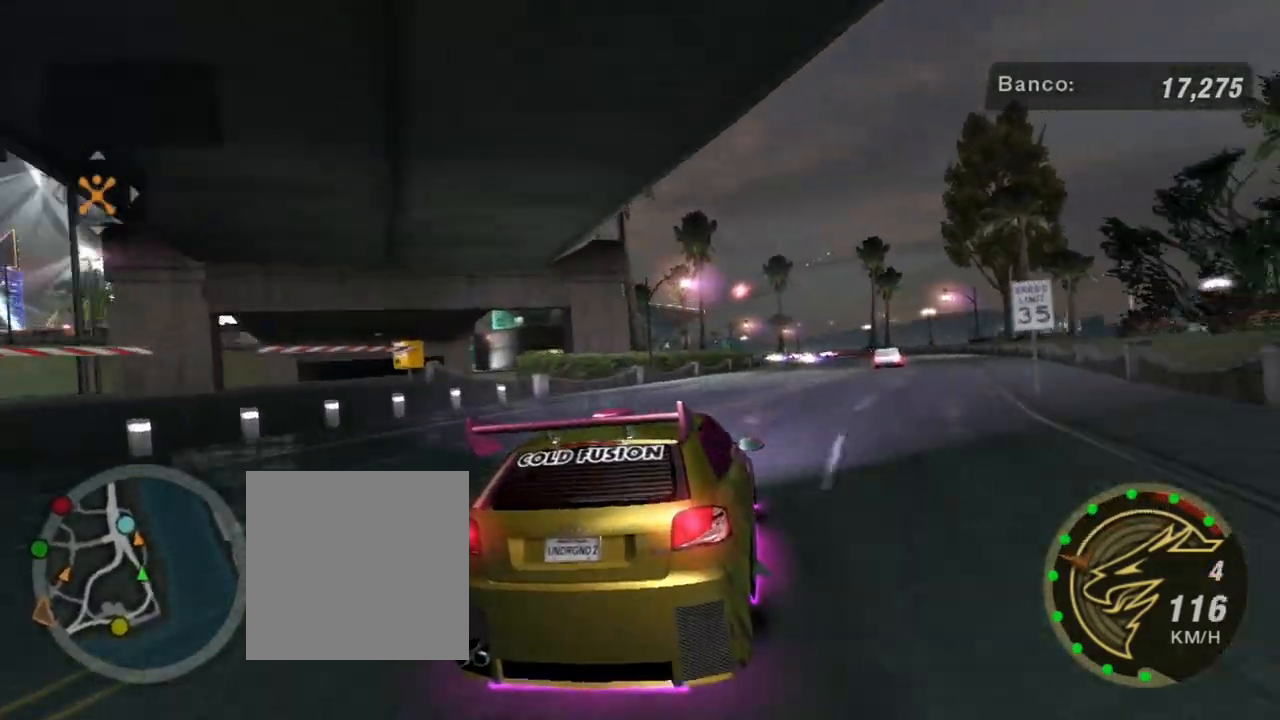
{"buttons": [], "left_stick": "center", "right_stick": "center", "events": [[33, "L2", "down"], [33, "left_stick", "center"], [167, "left_stick", "right"], [333, "left_stick", "center"], [367, "L2", "up"]]}
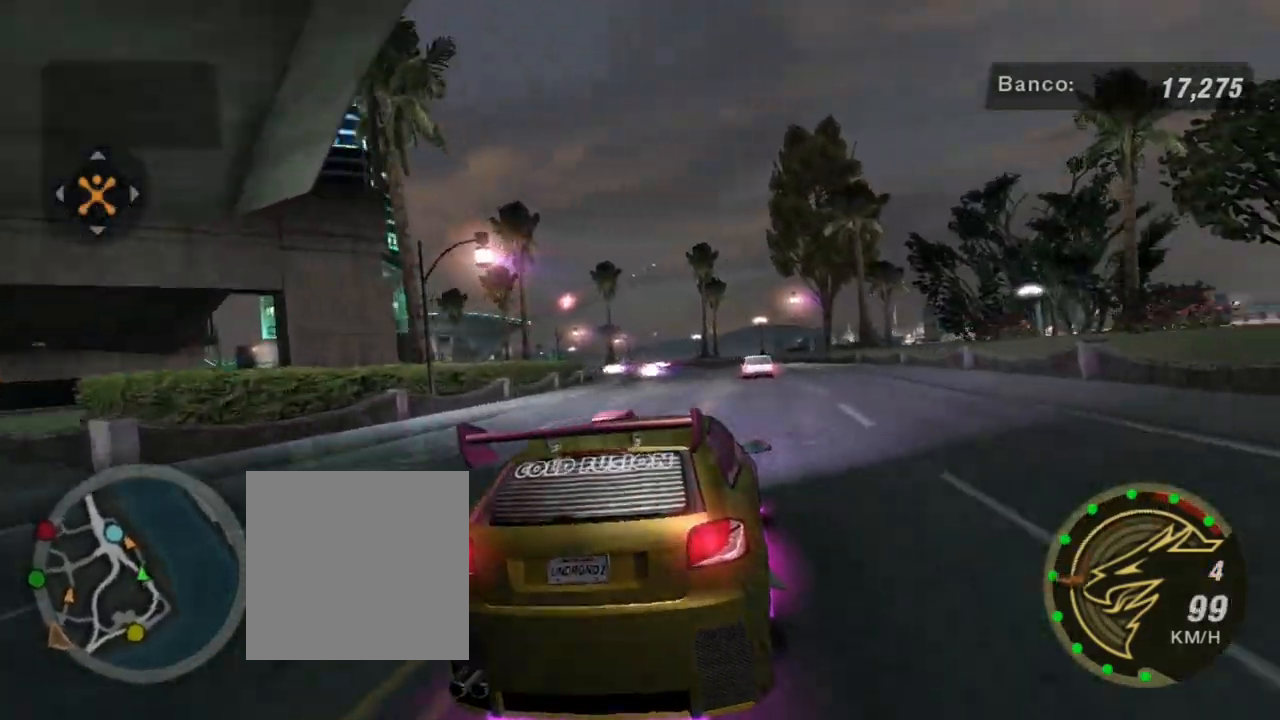
{"buttons": ["R2"], "left_stick": "center", "right_stick": "center", "events": [[67, "L1", "down"], [200, "L1", "up"], [501, "R2", "down"]]}
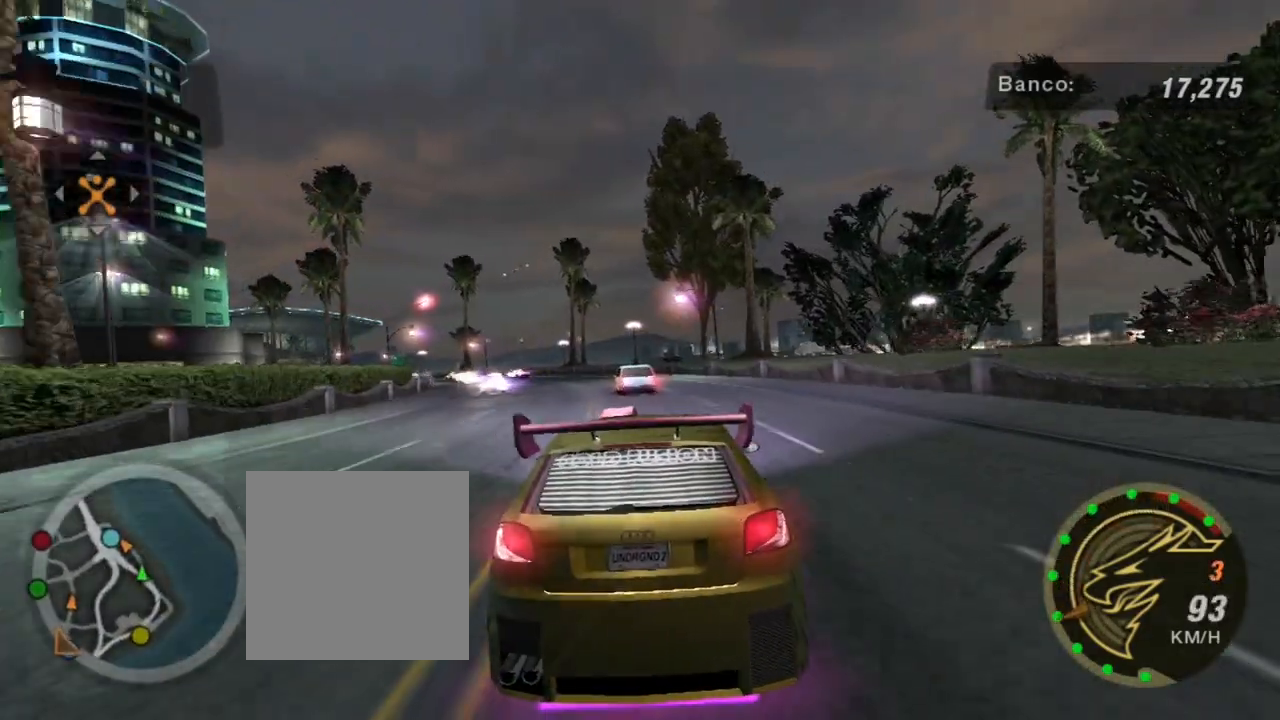
{"buttons": [], "left_stick": "center", "right_stick": "center", "events": [[66, "left_stick", "left"], [167, "R2", "up"], [233, "left_stick", "right"], [300, "R2", "down"], [500, "R2", "up"], [500, "left_stick", "center"]]}
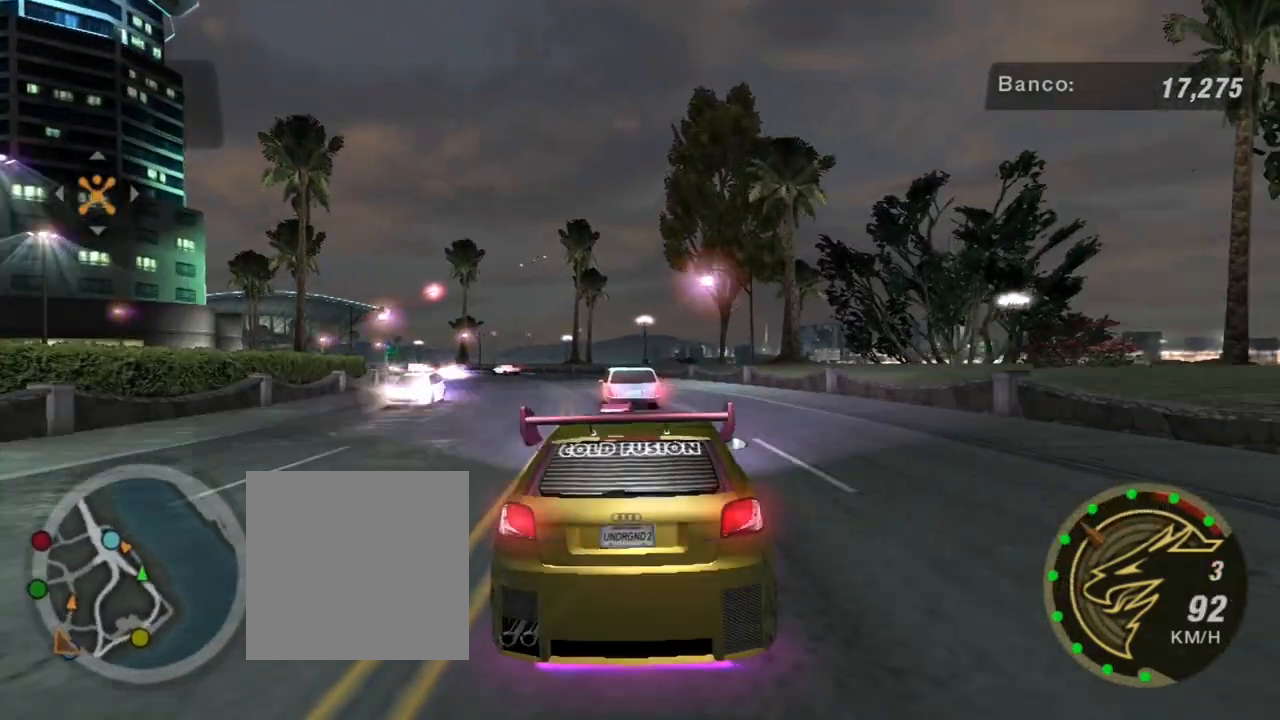
{"buttons": ["R2"], "left_stick": "left", "right_stick": "center", "events": [[34, "R2", "down"], [234, "R2", "up"], [301, "R2", "down"], [401, "left_stick", "left"], [467, "R2", "up"], [501, "R2", "down"]]}
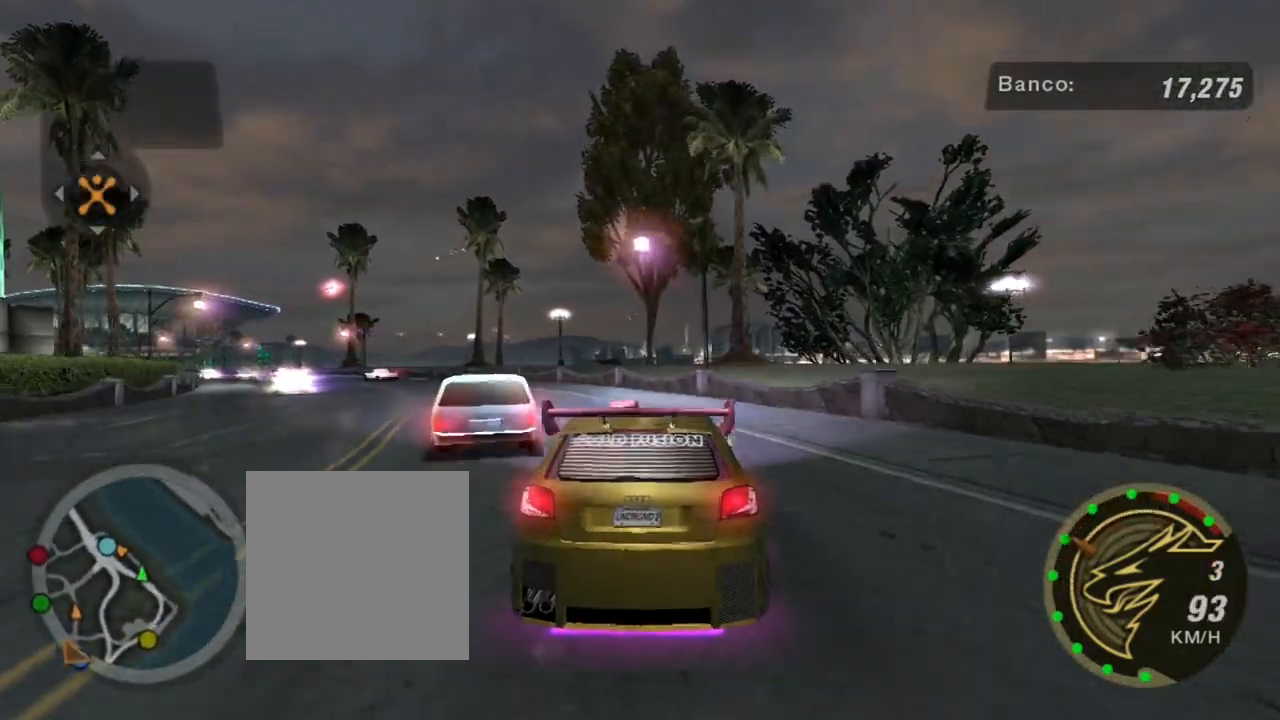
{"buttons": ["R2"], "left_stick": "left", "right_stick": "center", "events": [[167, "R2", "up"], [233, "R2", "down"], [300, "left_stick", "center"], [367, "R2", "up"], [400, "left_stick", "left"], [433, "R2", "down"]]}
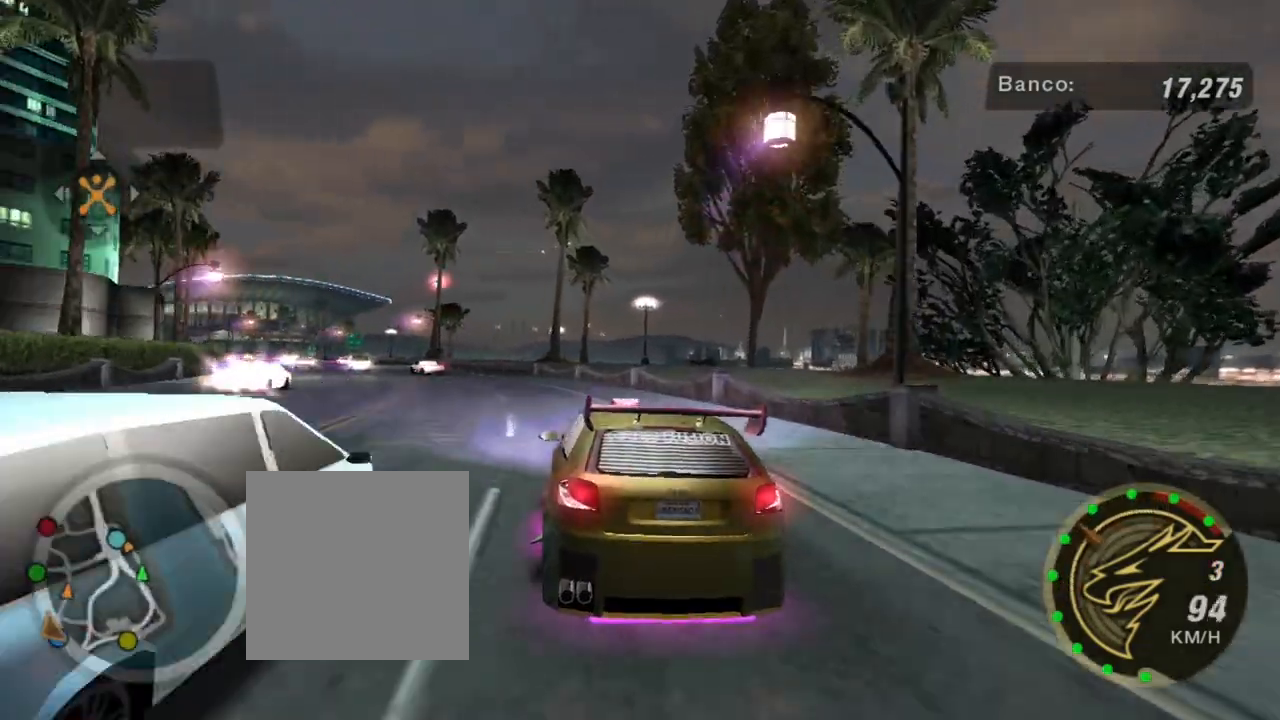
{"buttons": [], "left_stick": "center", "right_stick": "center", "events": [[100, "R2", "up"], [100, "left_stick", "center"], [167, "R2", "down"], [234, "left_stick", "left"], [300, "R2", "up"], [334, "left_stick", "center"]]}
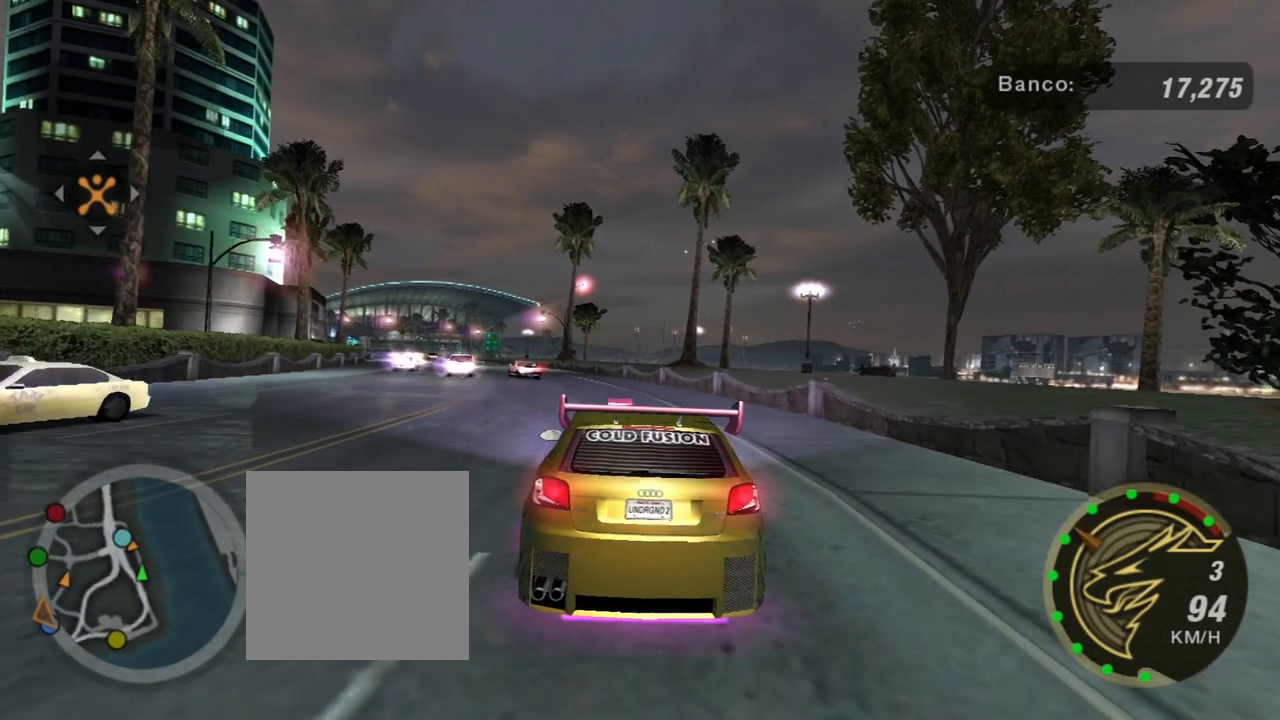
{"buttons": [], "left_stick": "center", "right_stick": "center", "events": [[33, "left_stick", "down-left"], [133, "left_stick", "center"], [200, "R2", "down"], [267, "left_stick", "left"], [333, "R2", "up"], [433, "left_stick", "center"]]}
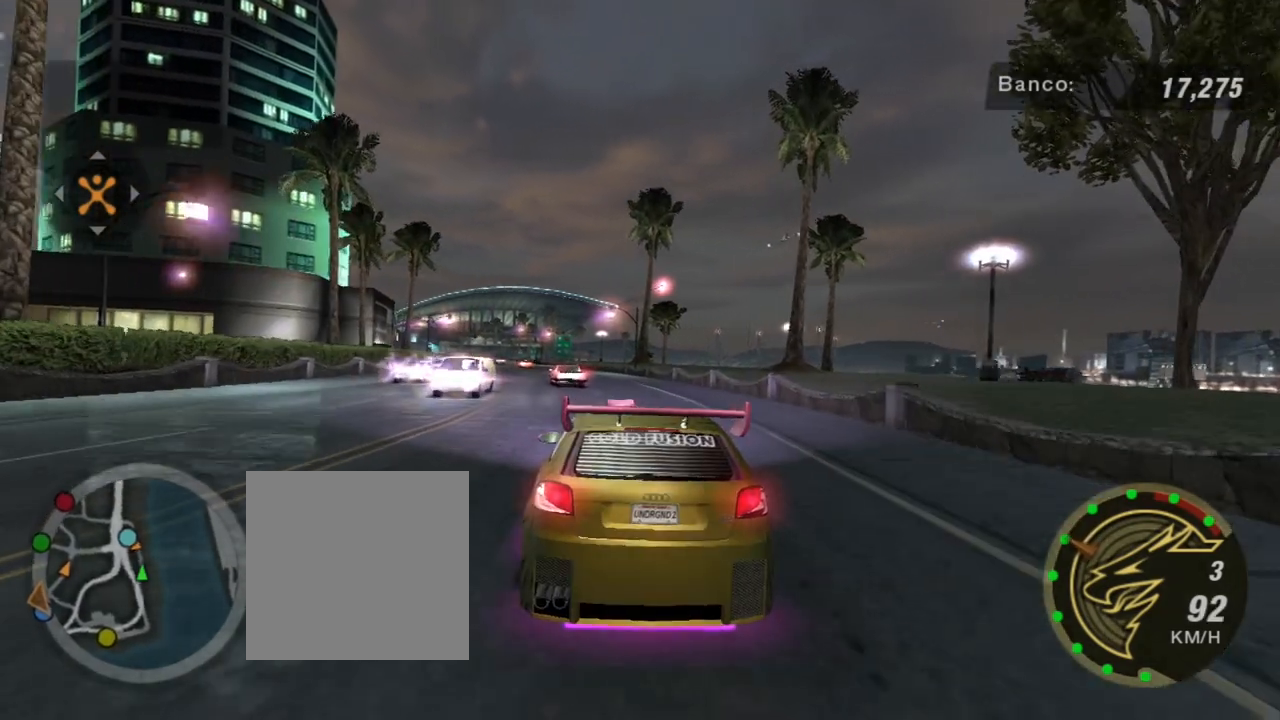
{"buttons": [], "left_stick": "center", "right_stick": "center", "events": [[34, "R2", "down"], [234, "R2", "up"]]}
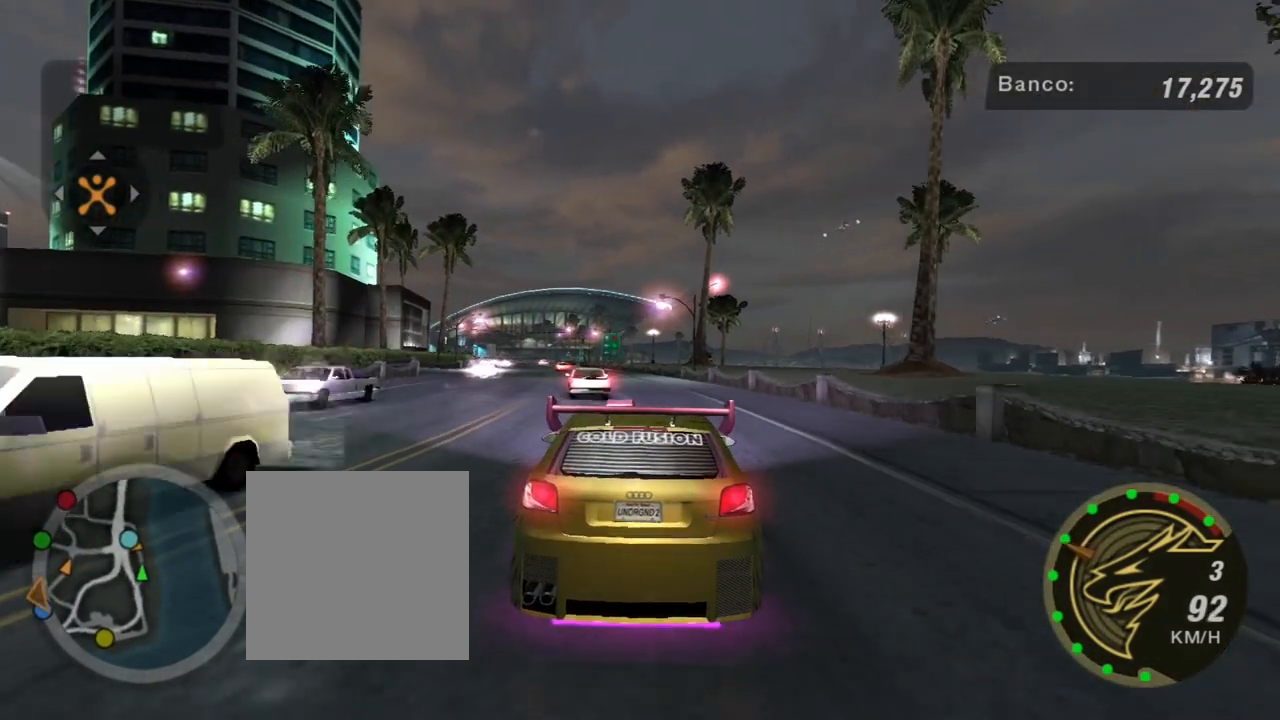
{"buttons": [], "left_stick": "center", "right_stick": "center", "events": [[267, "left_stick", "right"], [467, "left_stick", "center"]]}
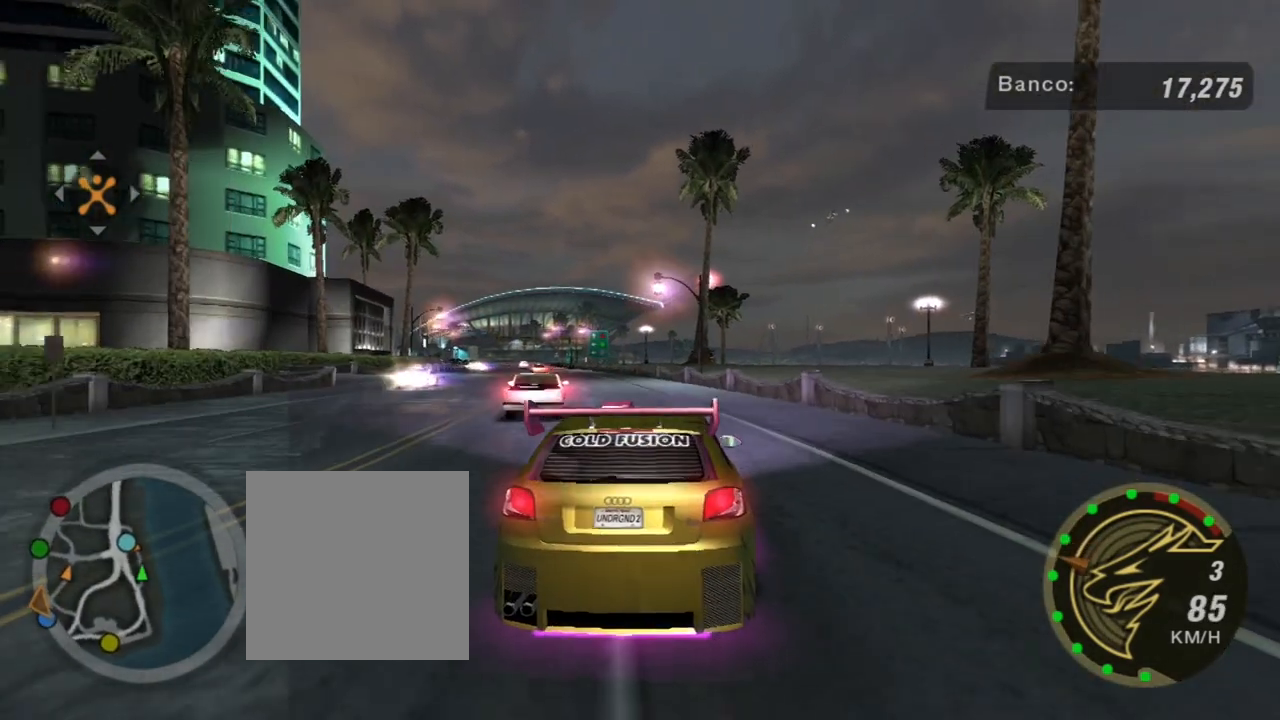
{"buttons": [], "left_stick": "down-left", "right_stick": "center", "events": [[167, "L2", "down"], [167, "left_stick", "down-left"], [334, "L2", "up"], [334, "left_stick", "center"], [401, "left_stick", "down-left"]]}
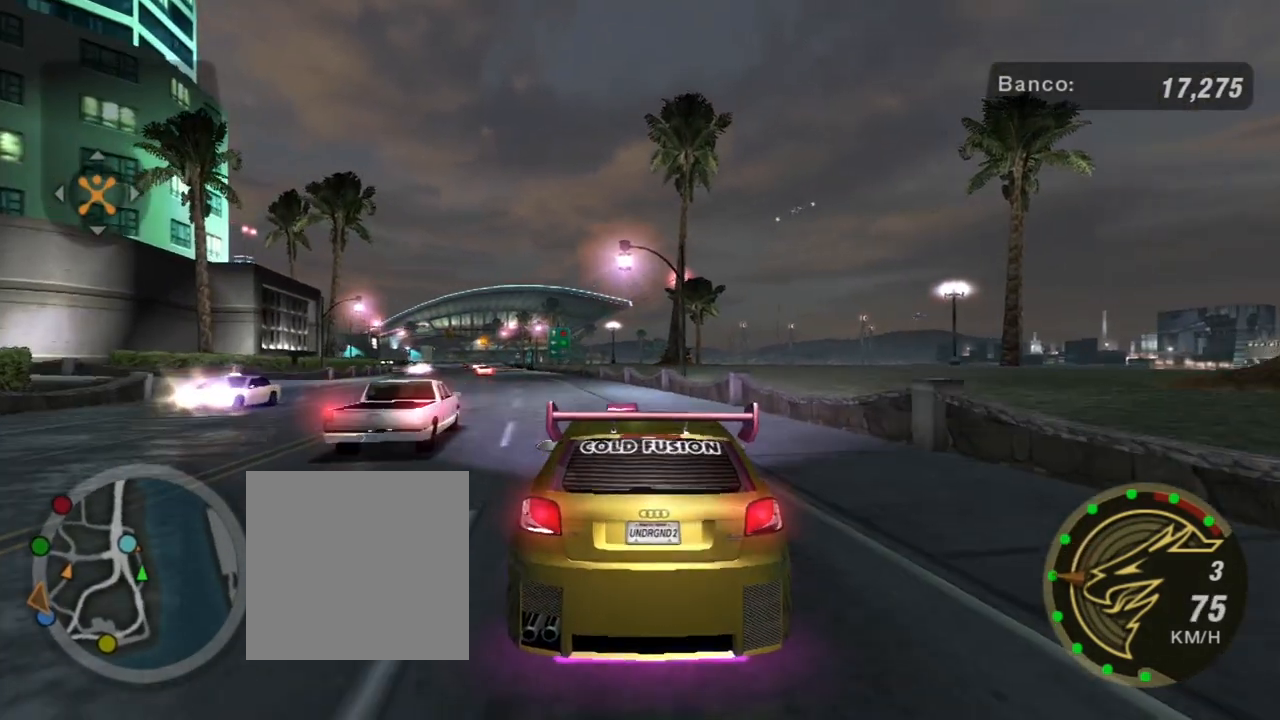
{"buttons": [], "left_stick": "center", "right_stick": "center", "events": [[33, "left_stick", "center"], [333, "SELECT", "down"], [467, "SELECT", "up"]]}